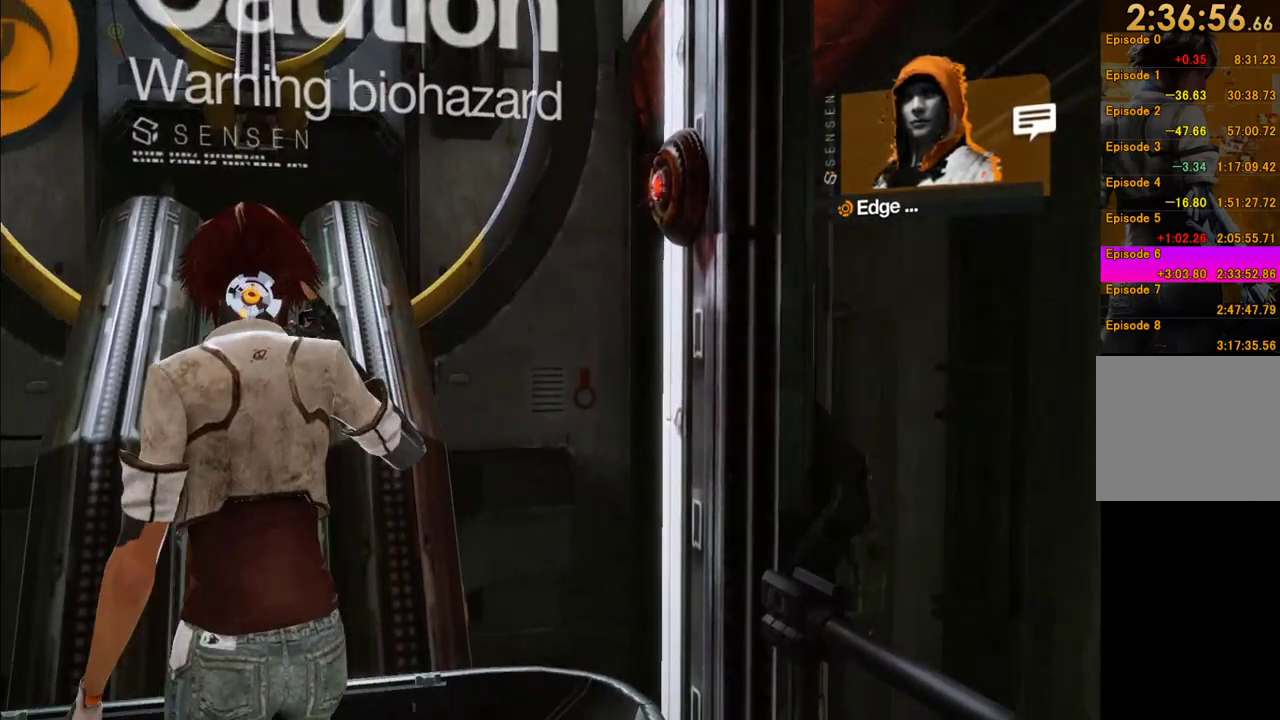
Gameplay with a controller (Xbox layout); each line is a JSON object with the inputs held at the frame after it. "events" lists button and stick changes between this image and that frame as [ms after this image, input, new state], when the widget could be followed in between. This overlay highlights the sticks when they move; stick clicks (L3 R3) are not distinguishable. Not read: L3 R3.
{"buttons": ["B"], "left_stick": "up", "right_stick": "center", "events": [[67, "B", "up"], [117, "B", "down"], [233, "B", "up"], [317, "B", "down"], [400, "B", "up"], [467, "B", "down"]]}
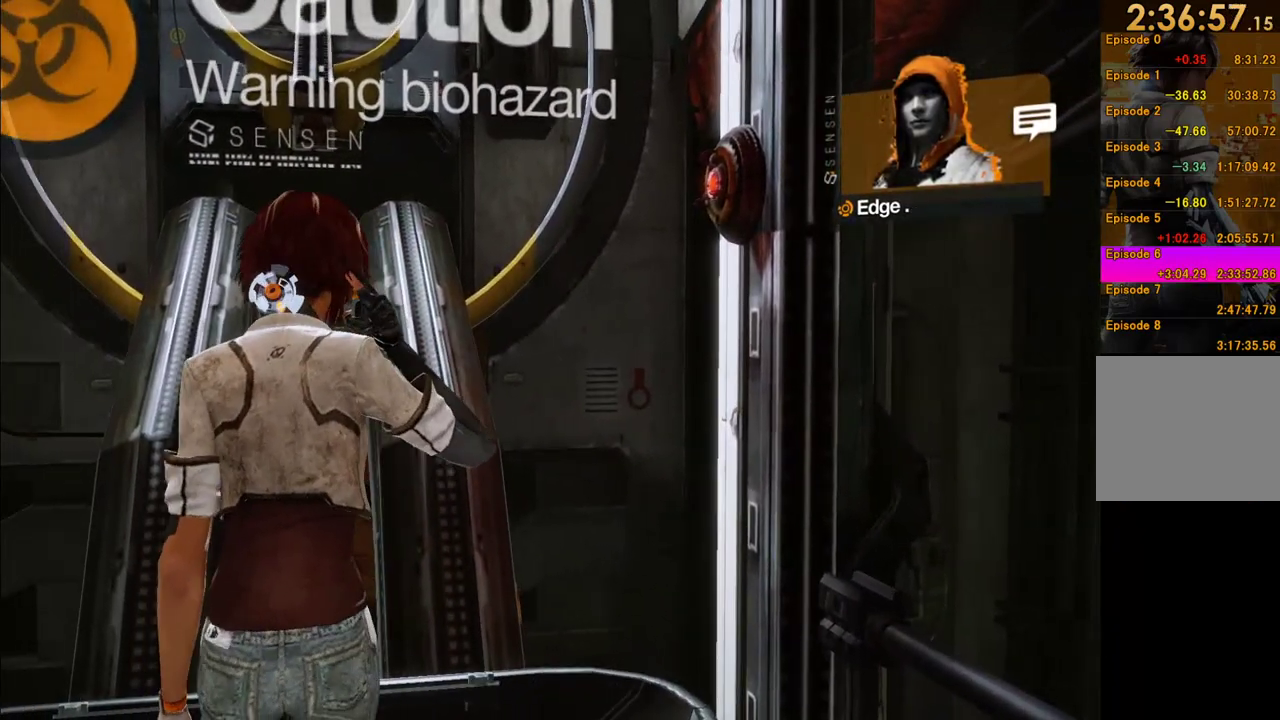
{"buttons": ["B"], "left_stick": "up", "right_stick": "center", "events": [[67, "B", "up"], [150, "B", "down"], [233, "B", "up"], [317, "B", "down"], [383, "B", "up"], [483, "B", "down"]]}
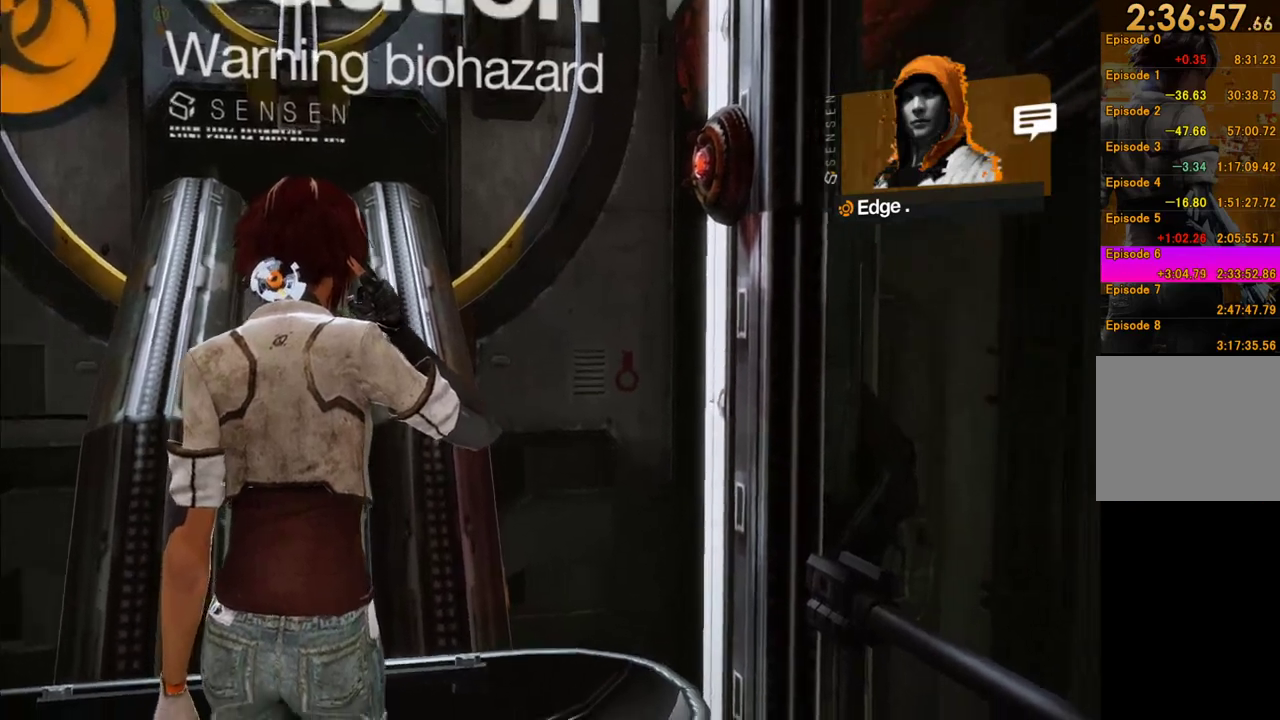
{"buttons": [], "left_stick": "up", "right_stick": "center", "events": [[100, "B", "up"], [167, "B", "down"], [283, "B", "up"], [367, "B", "down"], [450, "B", "up"]]}
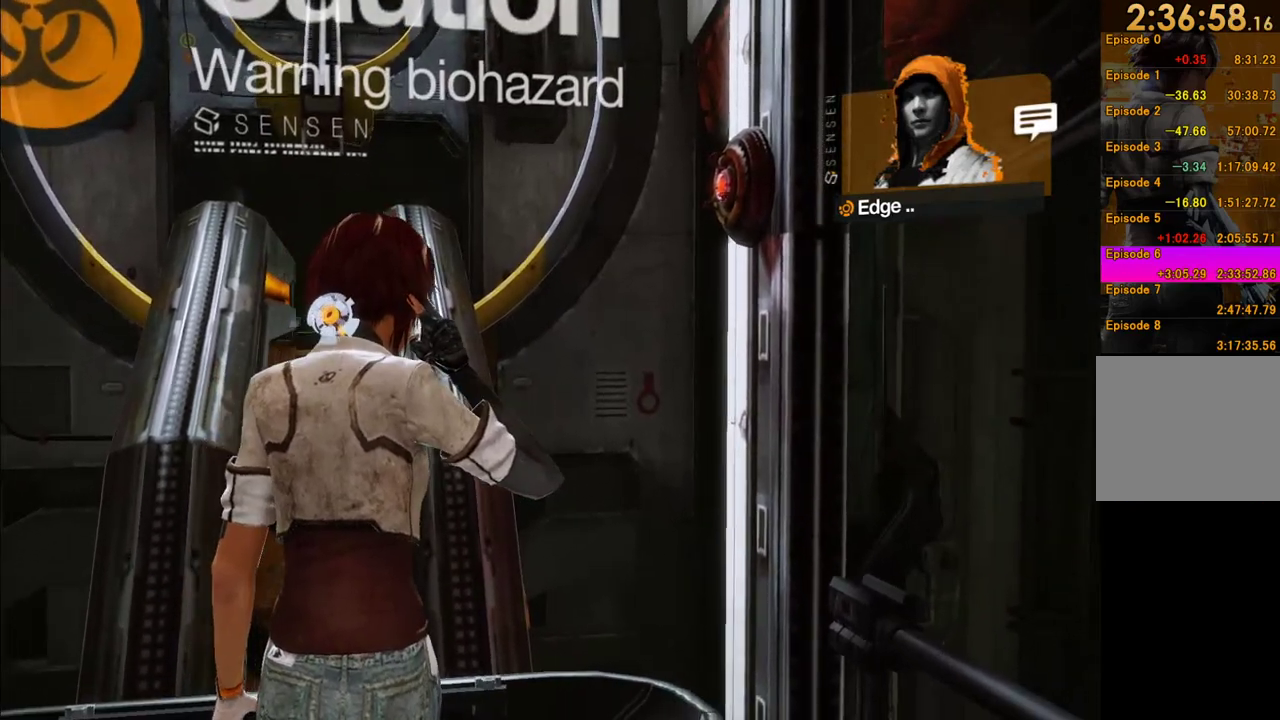
{"buttons": [], "left_stick": "up-left", "right_stick": "center", "events": [[33, "B", "down"], [117, "B", "up"], [183, "left_stick", "up-left"], [200, "B", "down"], [267, "B", "up"], [350, "B", "down"], [450, "B", "up"]]}
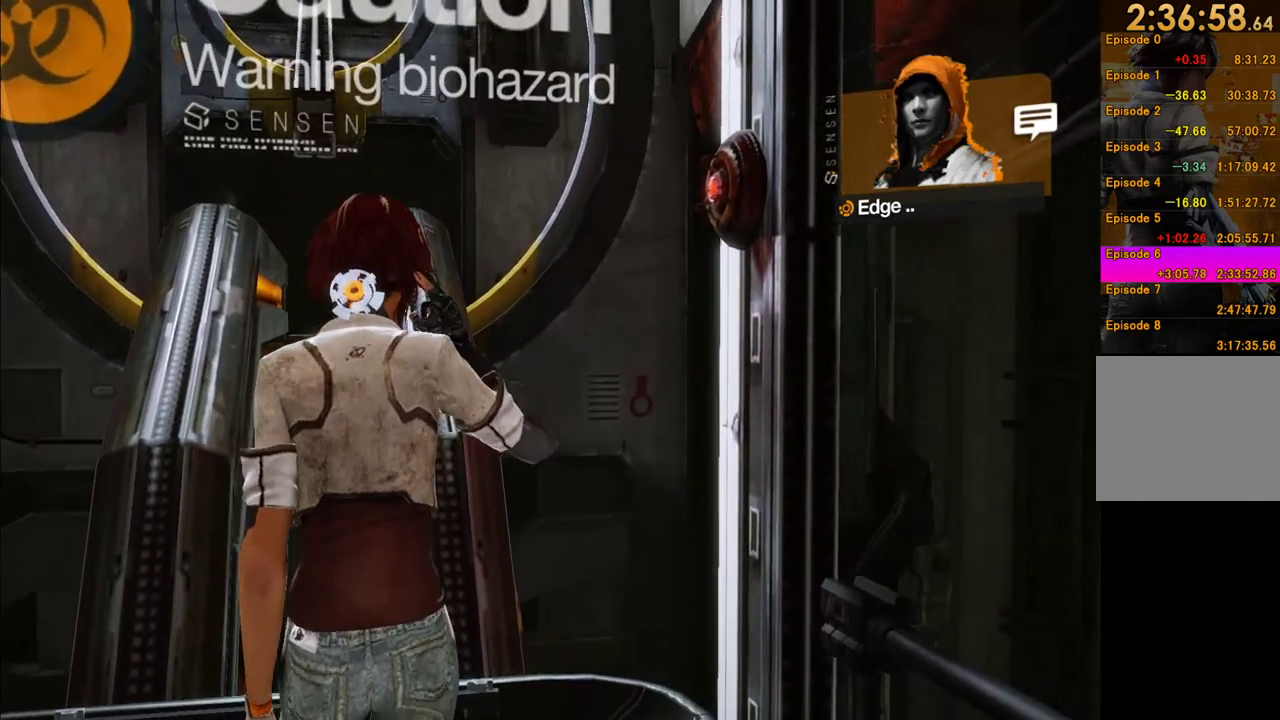
{"buttons": [], "left_stick": "up-left", "right_stick": "center", "events": [[17, "B", "down"], [17, "left_stick", "up"], [117, "B", "up"], [200, "left_stick", "up-left"], [217, "B", "down"], [283, "B", "up"], [383, "B", "down"], [467, "B", "up"]]}
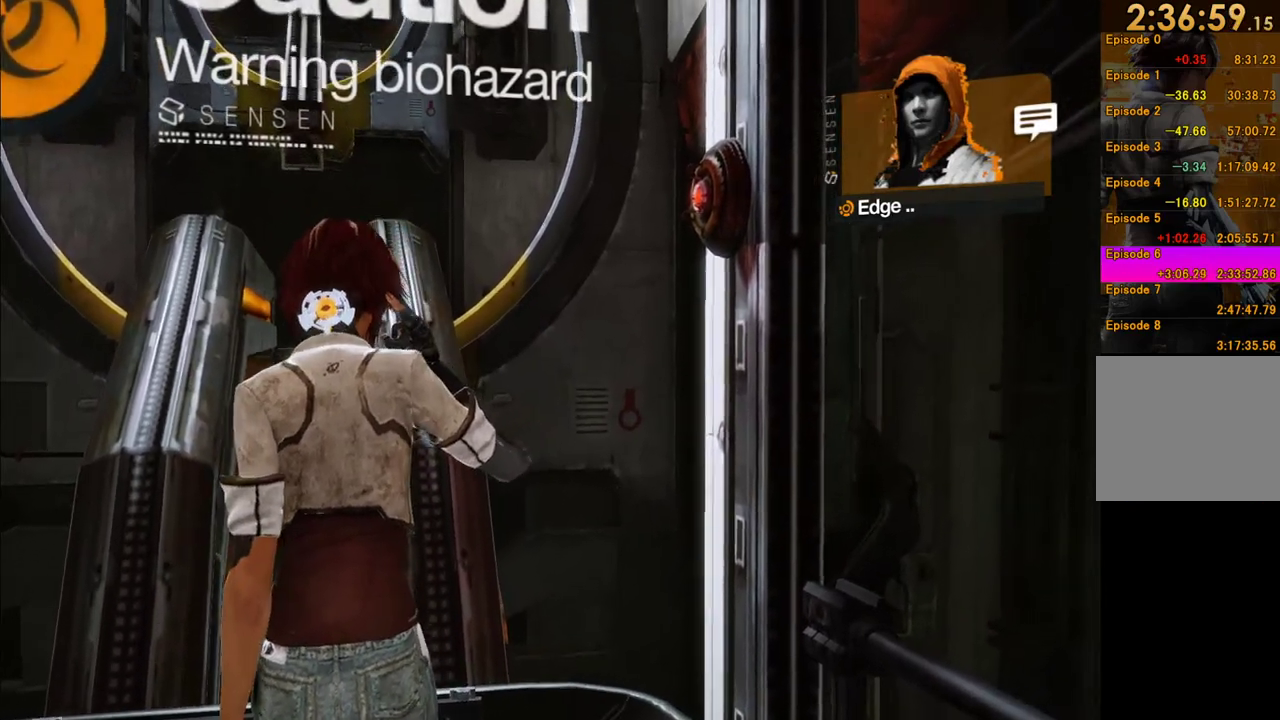
{"buttons": [], "left_stick": "up-left", "right_stick": "center", "events": [[50, "B", "down"], [133, "B", "up"], [217, "B", "down"], [300, "B", "up"], [417, "B", "down"], [500, "B", "up"]]}
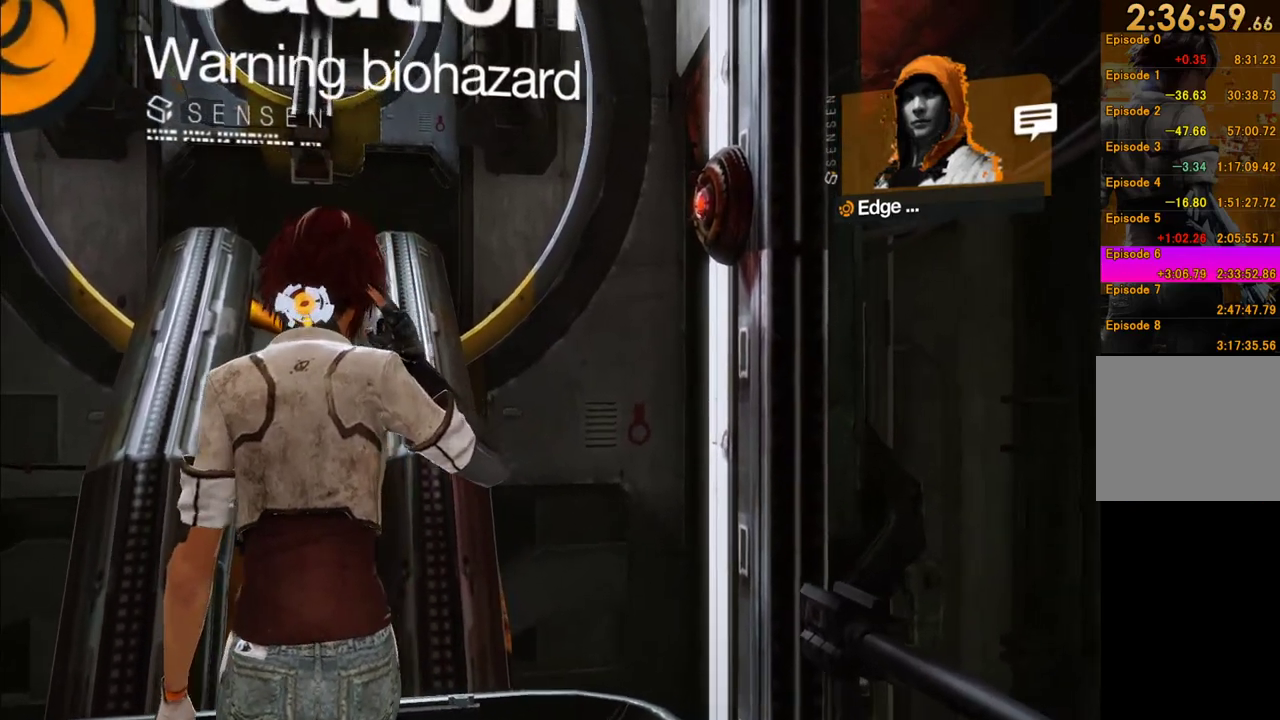
{"buttons": ["B"], "left_stick": "up-left", "right_stick": "center", "events": [[100, "B", "down"], [200, "B", "up"], [250, "B", "down"], [350, "B", "up"], [417, "B", "down"]]}
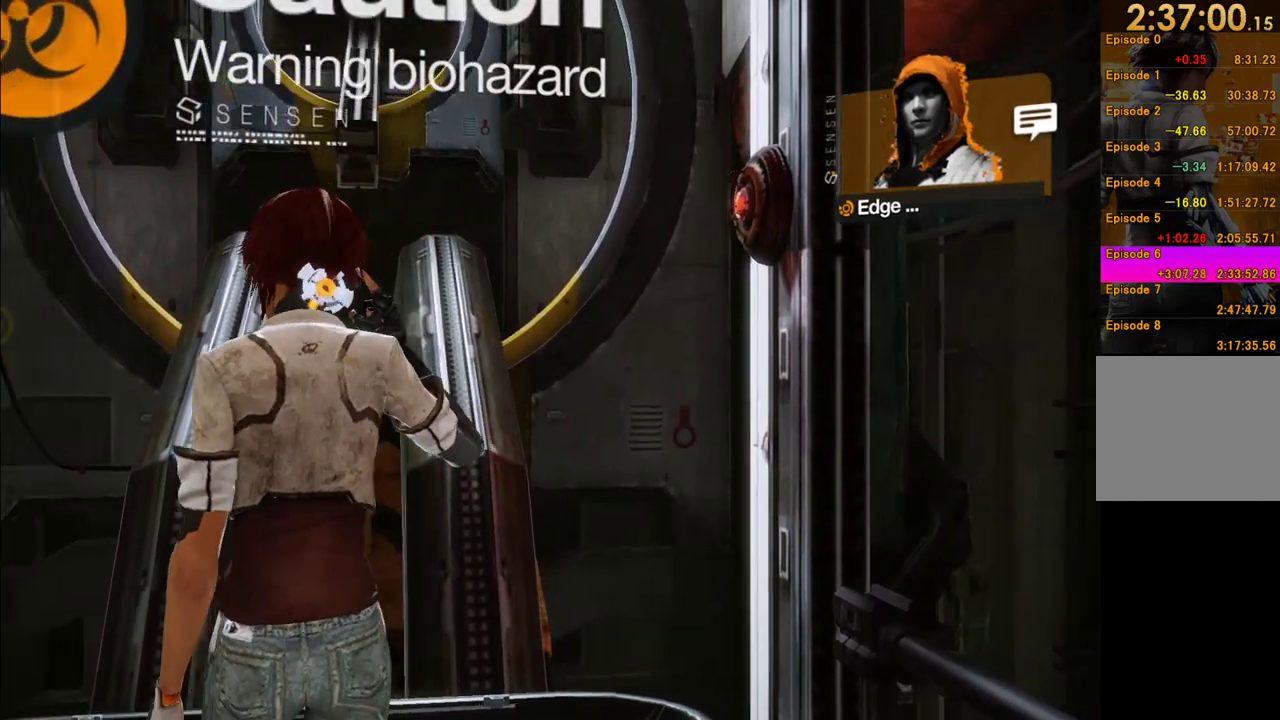
{"buttons": ["B"], "left_stick": "up-left", "right_stick": "center", "events": [[17, "B", "up"], [17, "left_stick", "up"], [117, "B", "down"], [217, "B", "up"], [283, "B", "down"], [383, "left_stick", "up-left"], [400, "B", "up"], [467, "B", "down"]]}
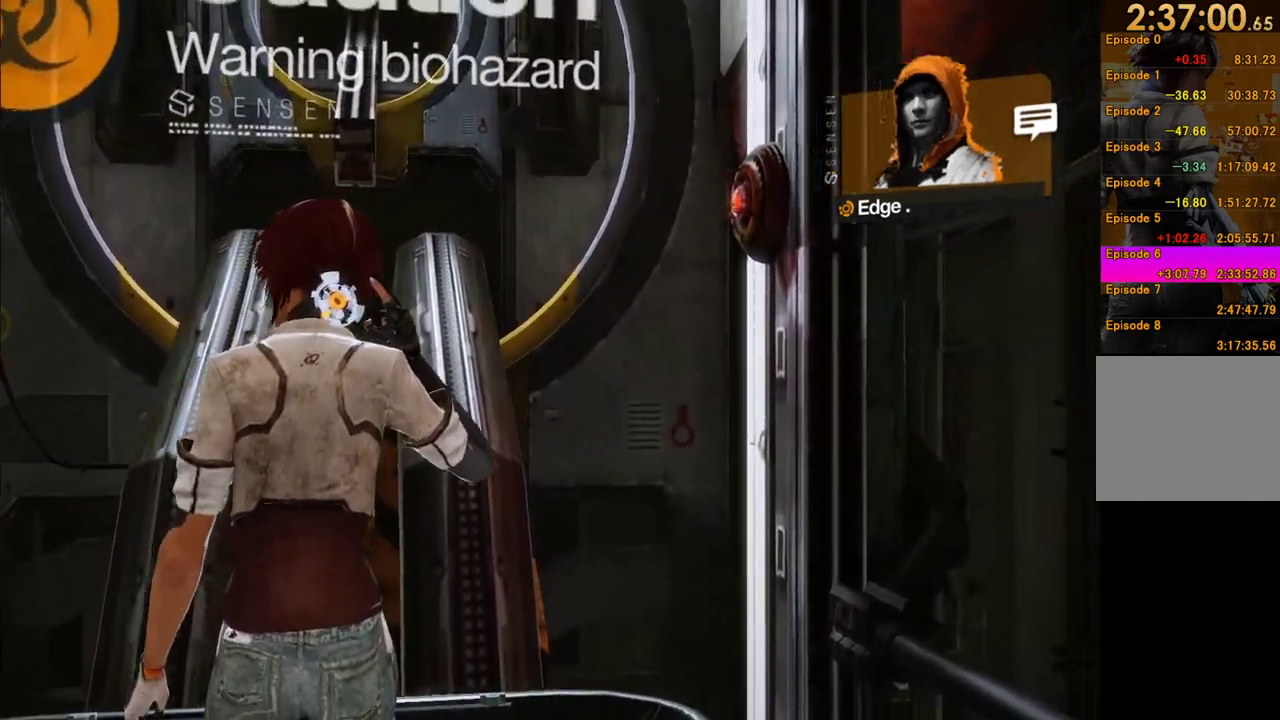
{"buttons": ["B"], "left_stick": "up-left", "right_stick": "center", "events": [[67, "B", "up"], [150, "B", "down"], [217, "B", "up"], [317, "B", "down"], [400, "B", "up"], [483, "B", "down"]]}
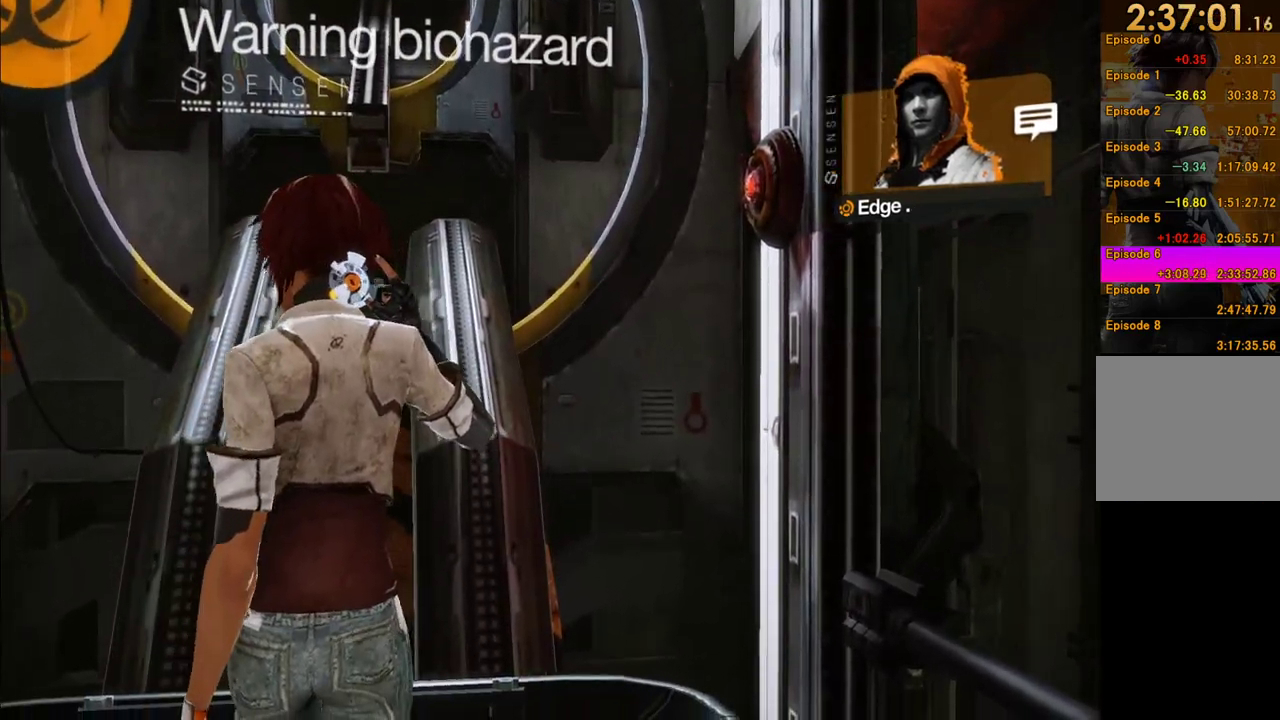
{"buttons": [], "left_stick": "up-left", "right_stick": "center", "events": [[67, "B", "up"], [150, "B", "down"], [250, "B", "up"], [333, "B", "down"], [400, "B", "up"]]}
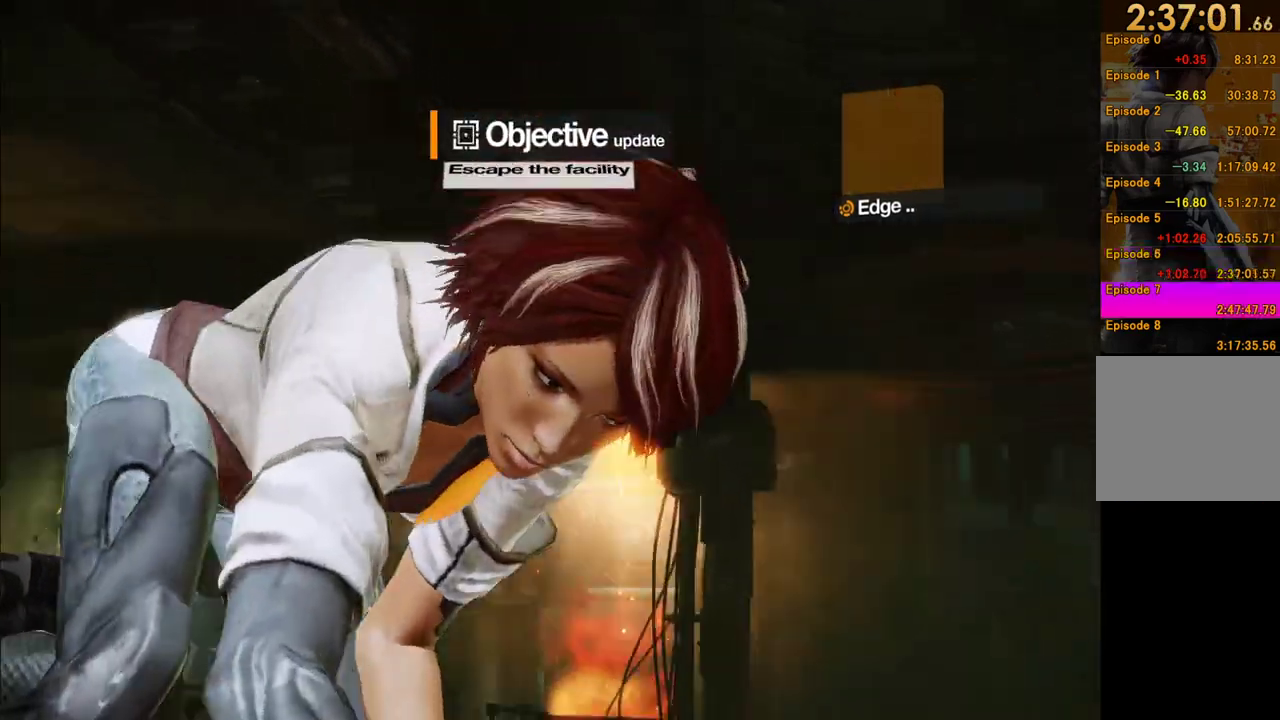
{"buttons": [], "left_stick": "center", "right_stick": "center", "events": [[83, "left_stick", "center"]]}